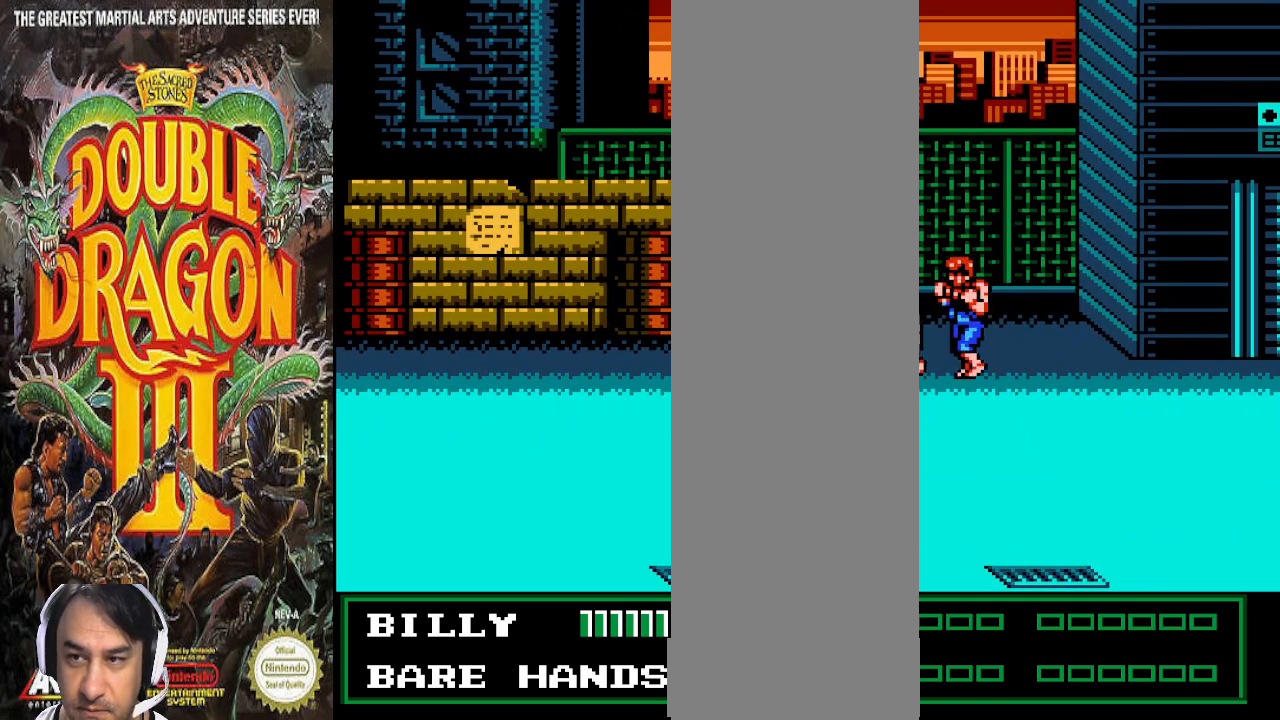
Gameplay with a controller (PlayStation layout); each line is a JSON object with the inputs held at the frame after it. "events" lists button and stick changes between this image and that frame as [ms after this image, input, new state], when the widget could be followed in between. Not read: CROSS DPAD_DOWN L1 L2 L3 R1 R2 R3.
{"buttons": [], "events": [[100, "DPAD_LEFT", "up"]]}
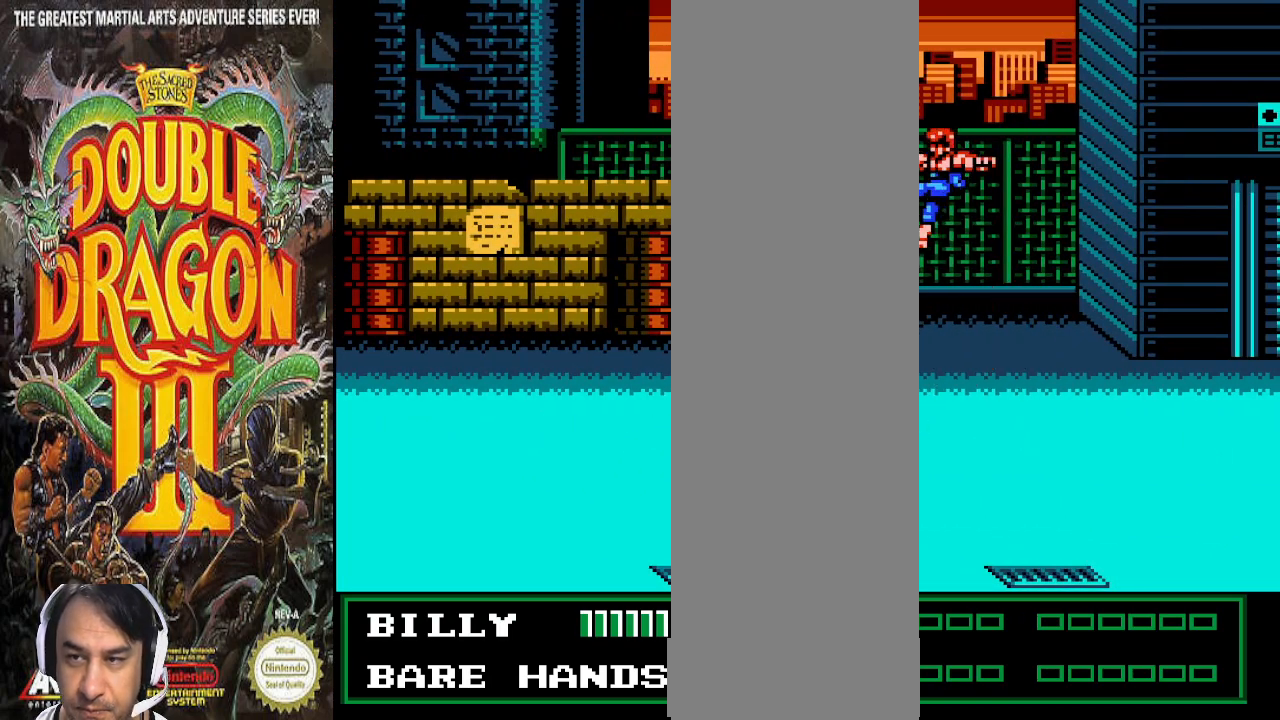
{"buttons": []}
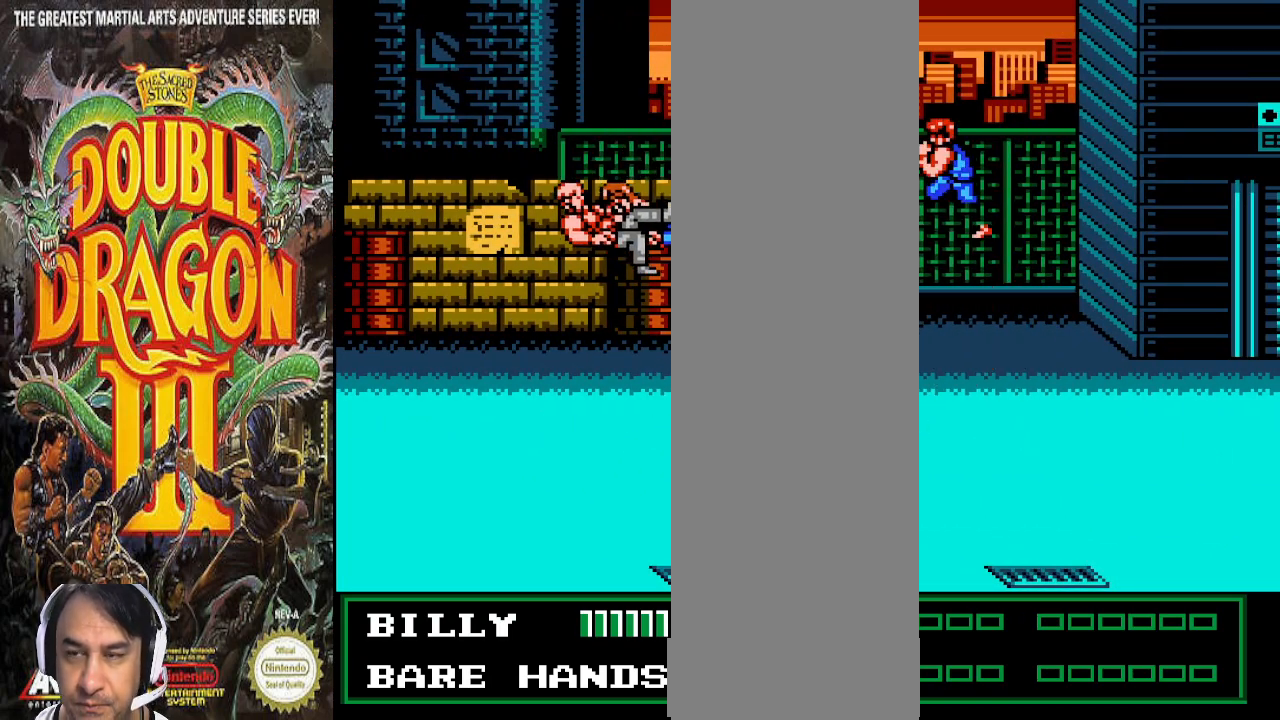
{"buttons": [], "events": []}
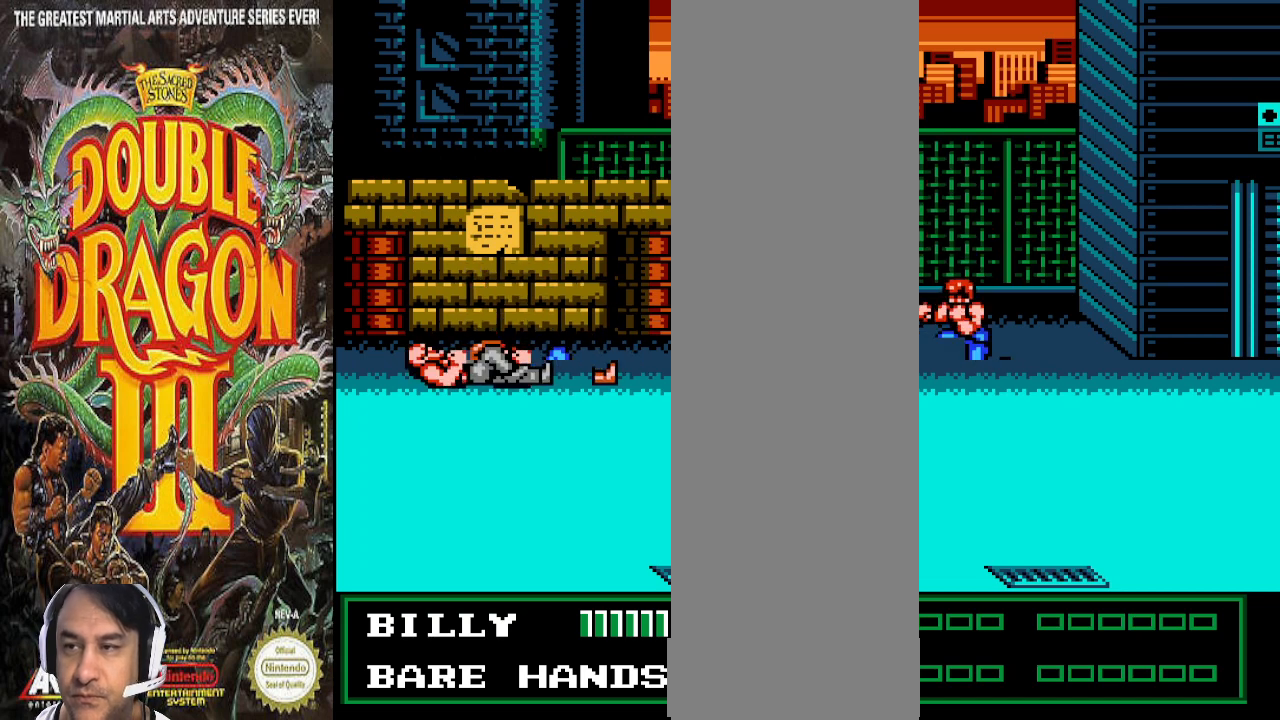
{"buttons": ["DPAD_RIGHT"], "events": [[67, "DPAD_RIGHT", "down"]]}
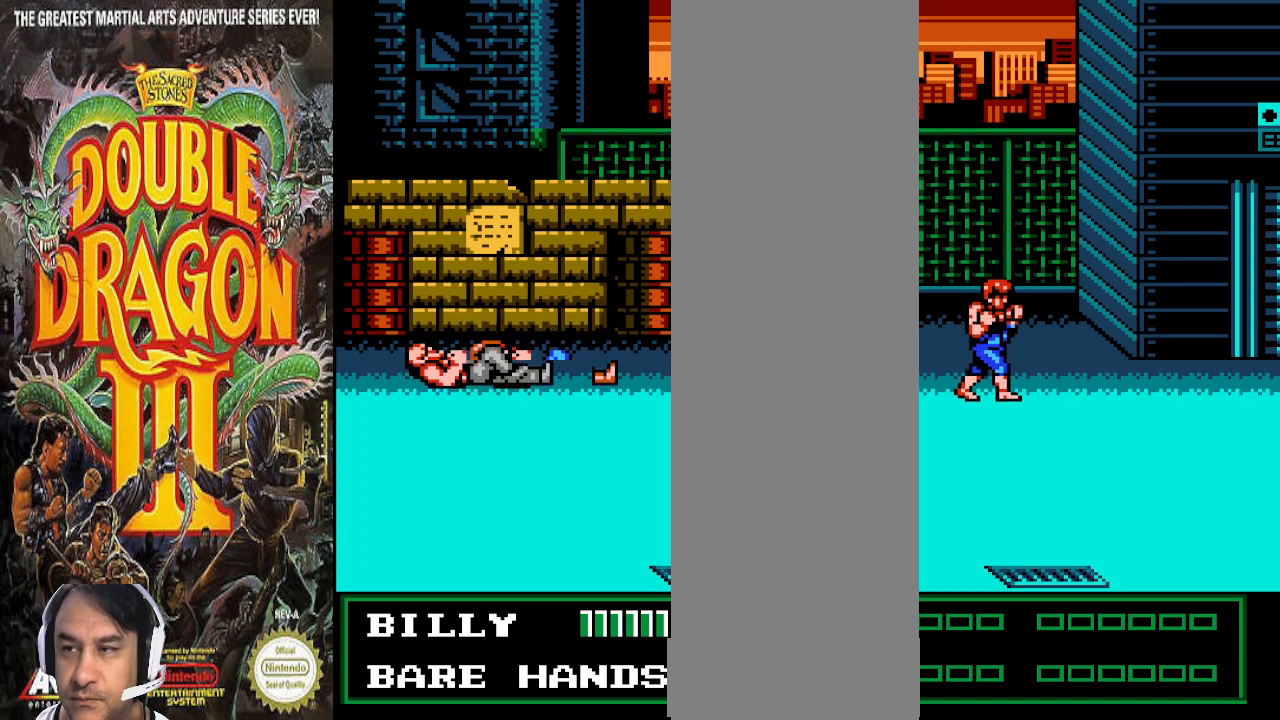
{"buttons": ["DPAD_RIGHT"], "events": []}
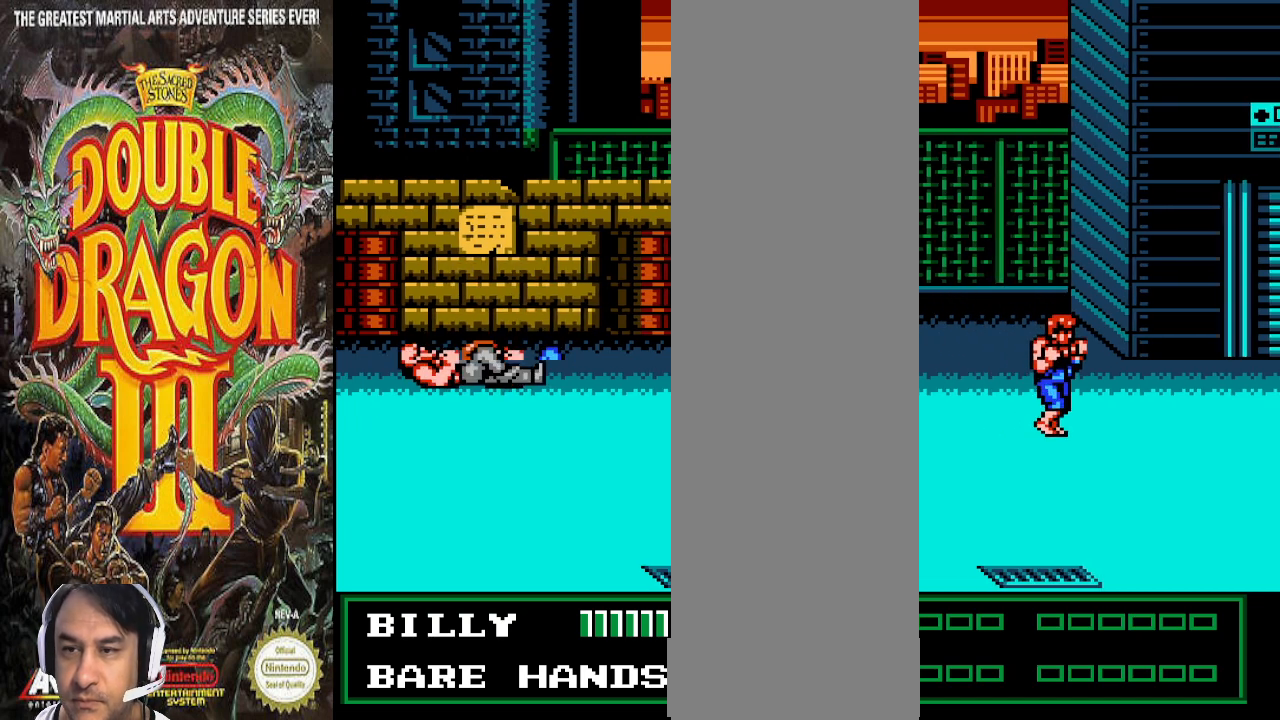
{"buttons": ["DPAD_RIGHT"], "events": []}
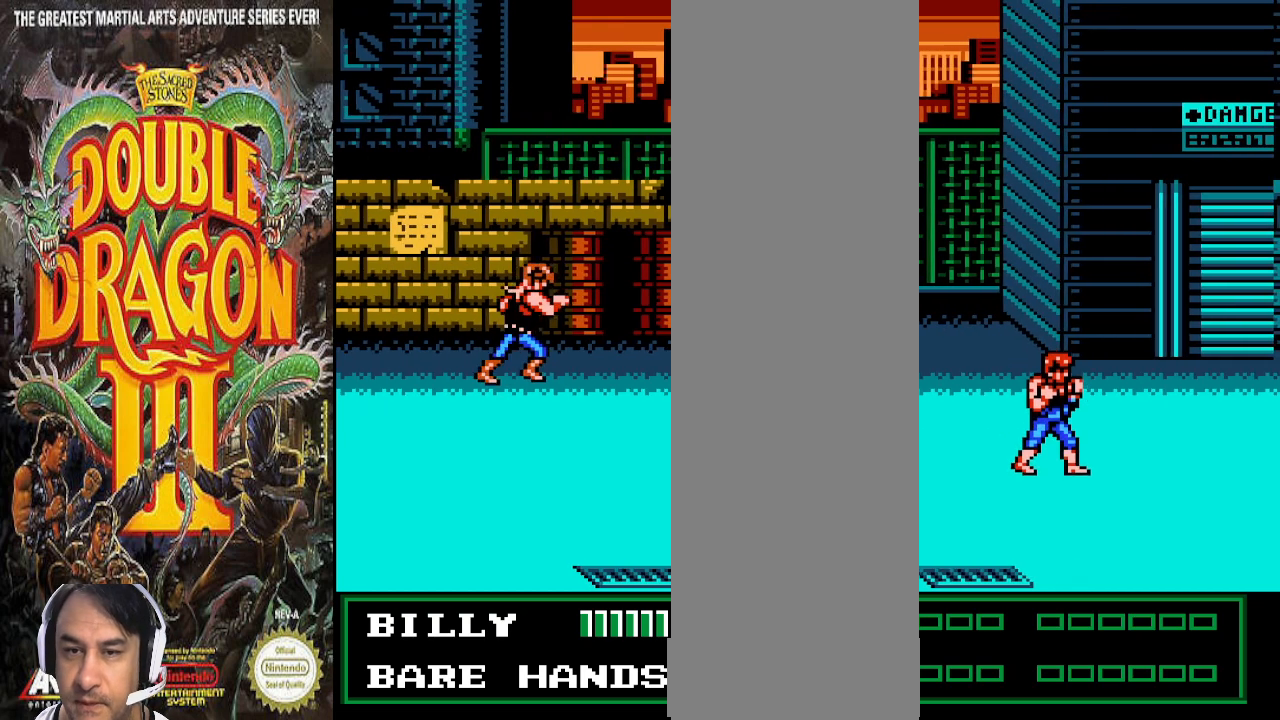
{"buttons": ["DPAD_LEFT"], "events": [[300, "DPAD_RIGHT", "up"], [367, "DPAD_LEFT", "down"]]}
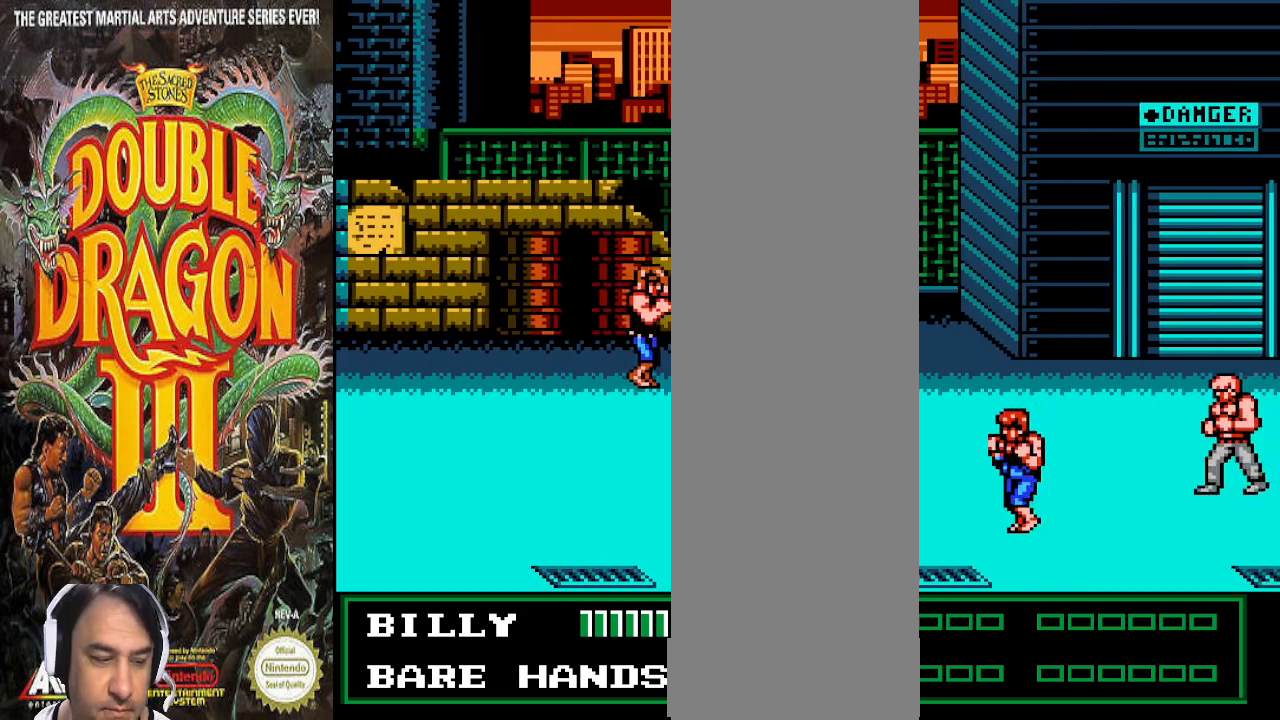
{"buttons": ["DPAD_LEFT"], "events": []}
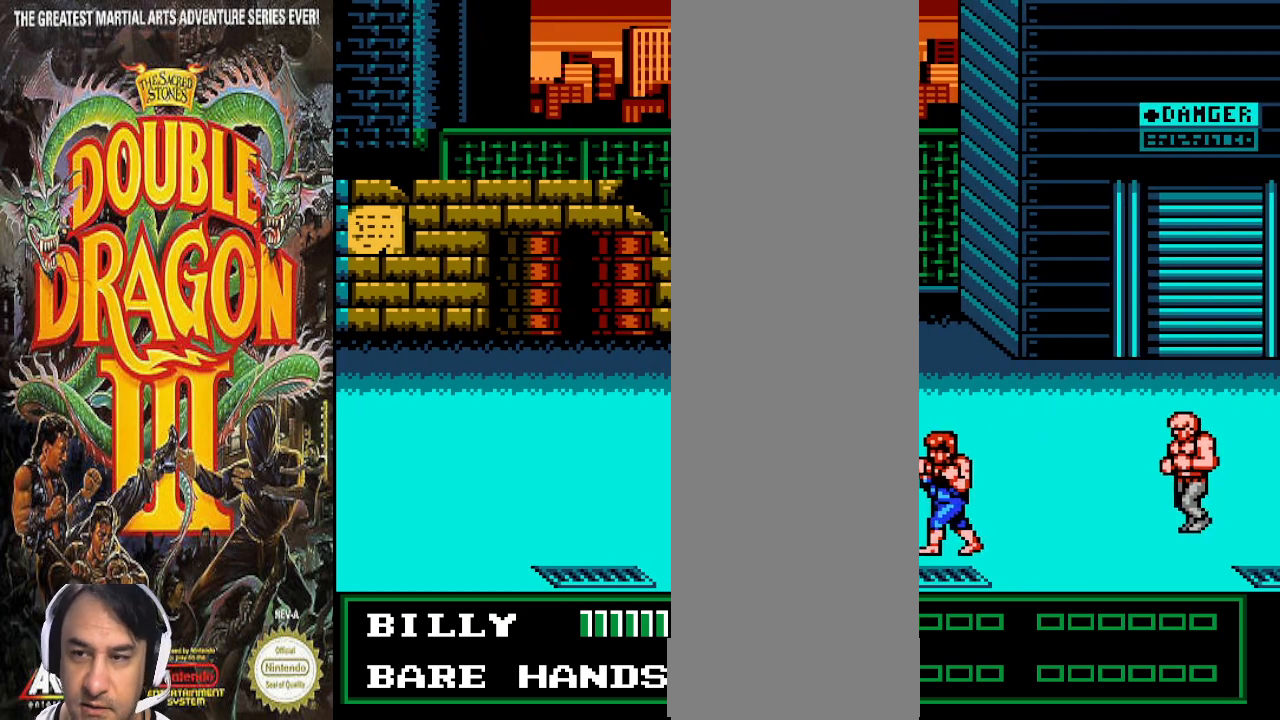
{"buttons": ["DPAD_UP"], "events": [[133, "DPAD_UP", "down"], [167, "DPAD_LEFT", "up"]]}
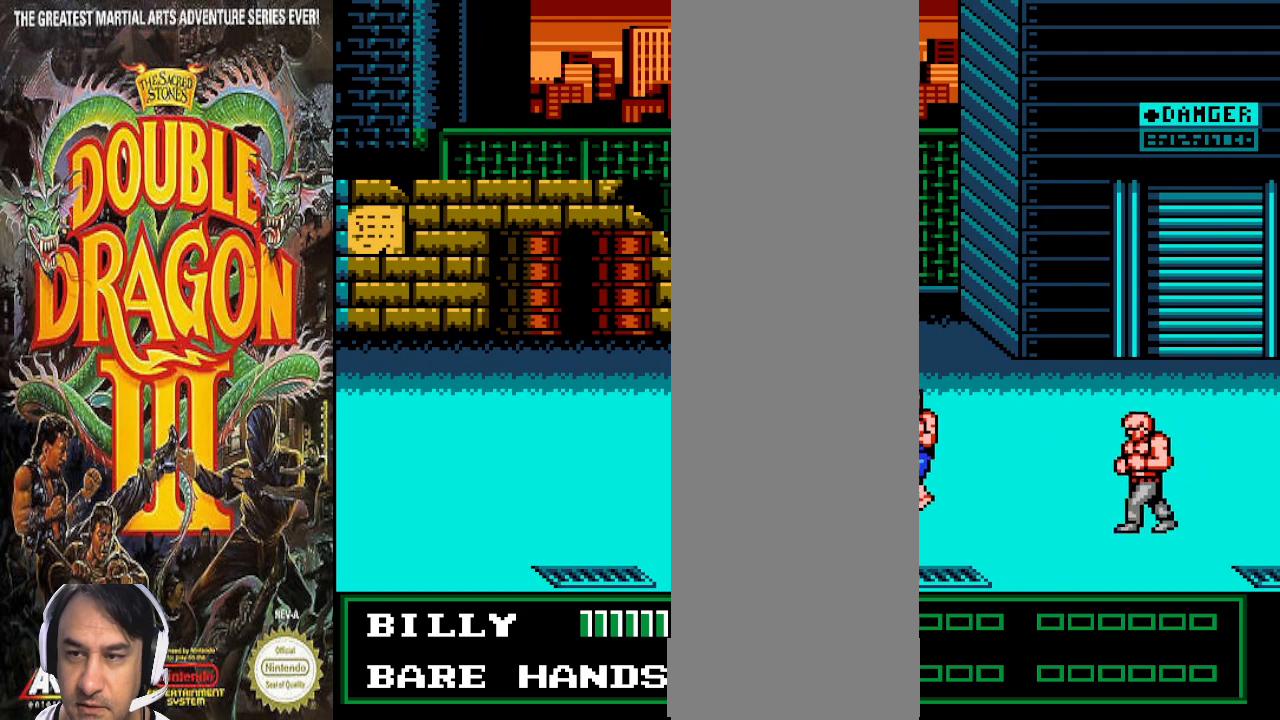
{"buttons": [], "events": [[33, "DPAD_UP", "up"], [233, "DPAD_RIGHT", "down"], [333, "DPAD_UP", "down"], [433, "DPAD_UP", "up"], [467, "DPAD_RIGHT", "up"]]}
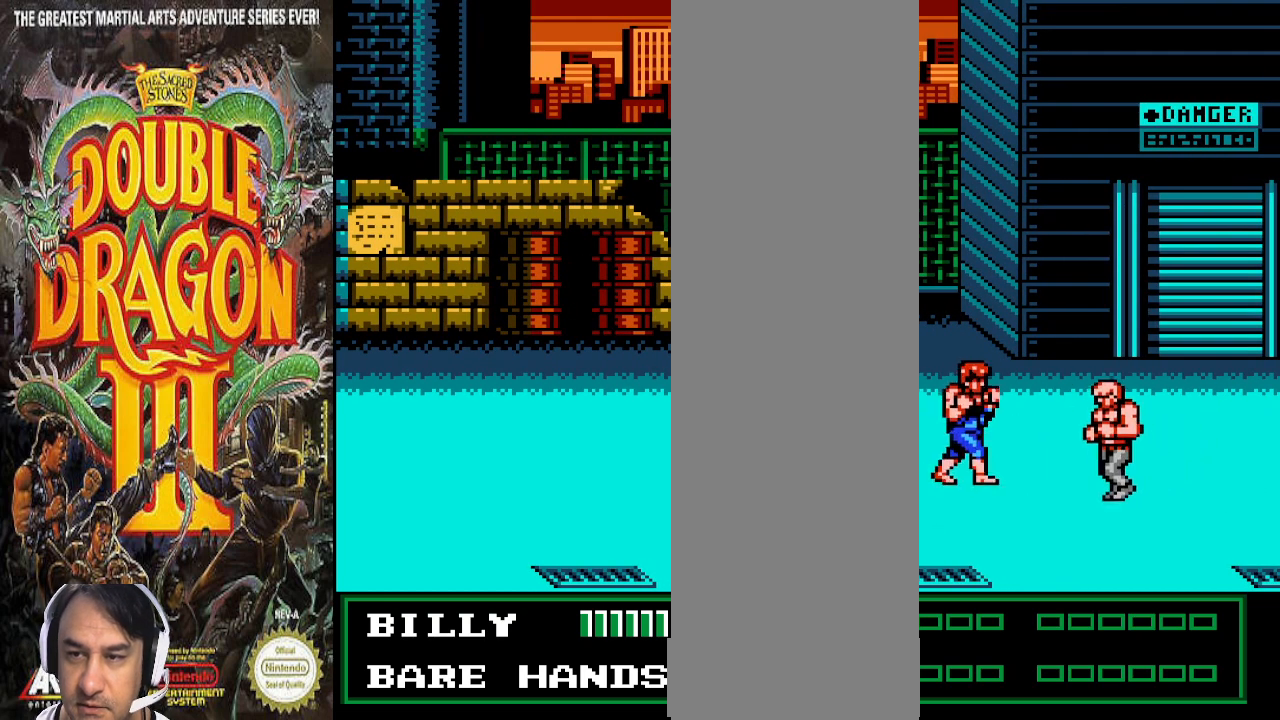
{"buttons": []}
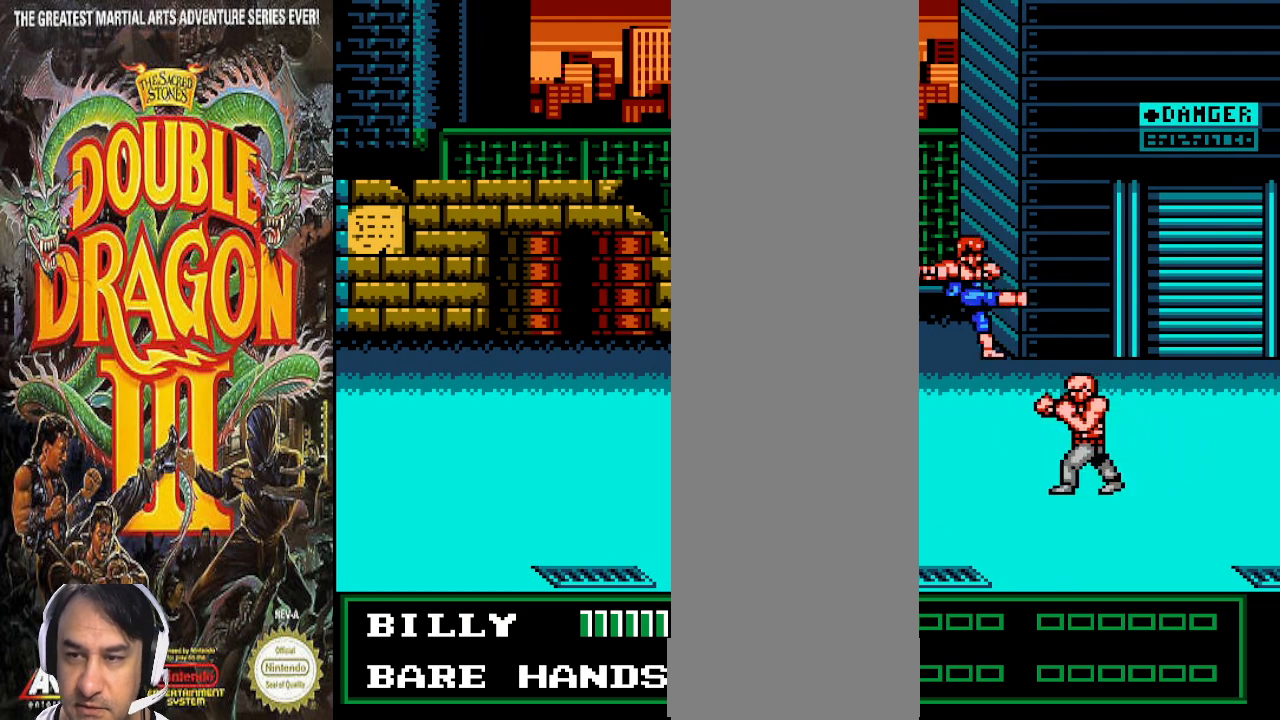
{"buttons": ["CIRCLE"], "events": [[33, "CIRCLE", "down"]]}
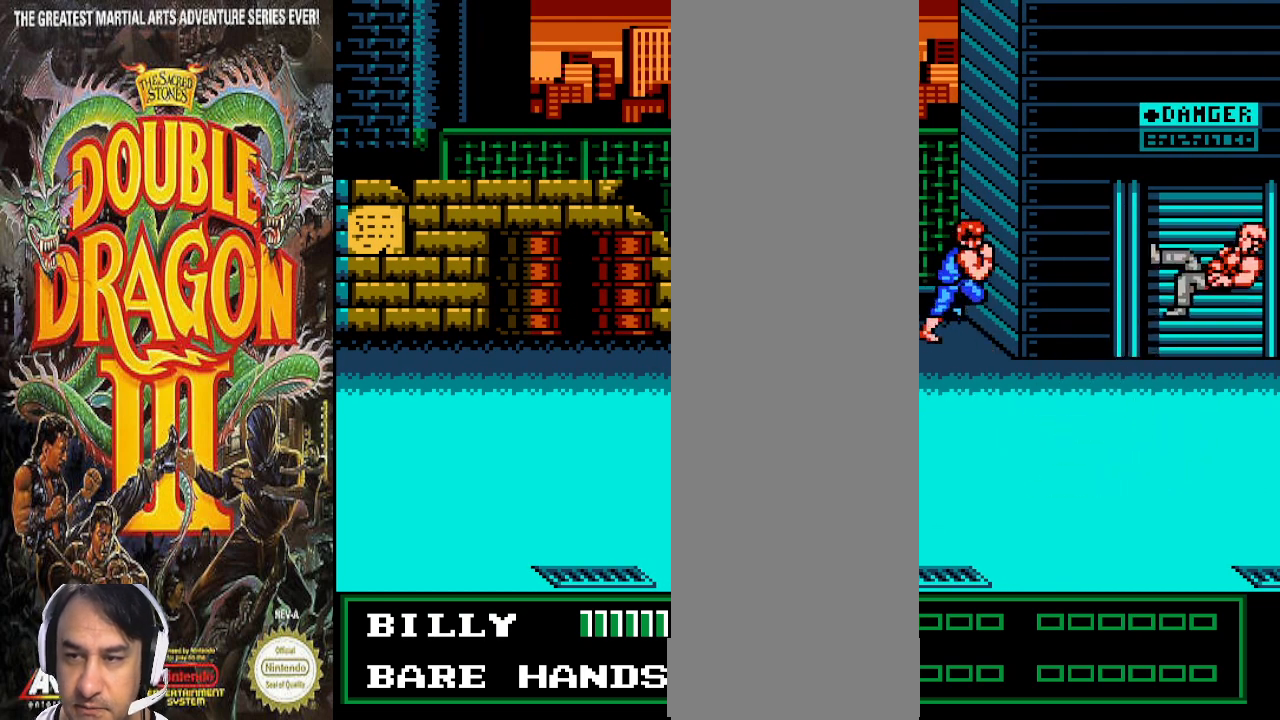
{"buttons": [], "events": [[300, "CIRCLE", "up"]]}
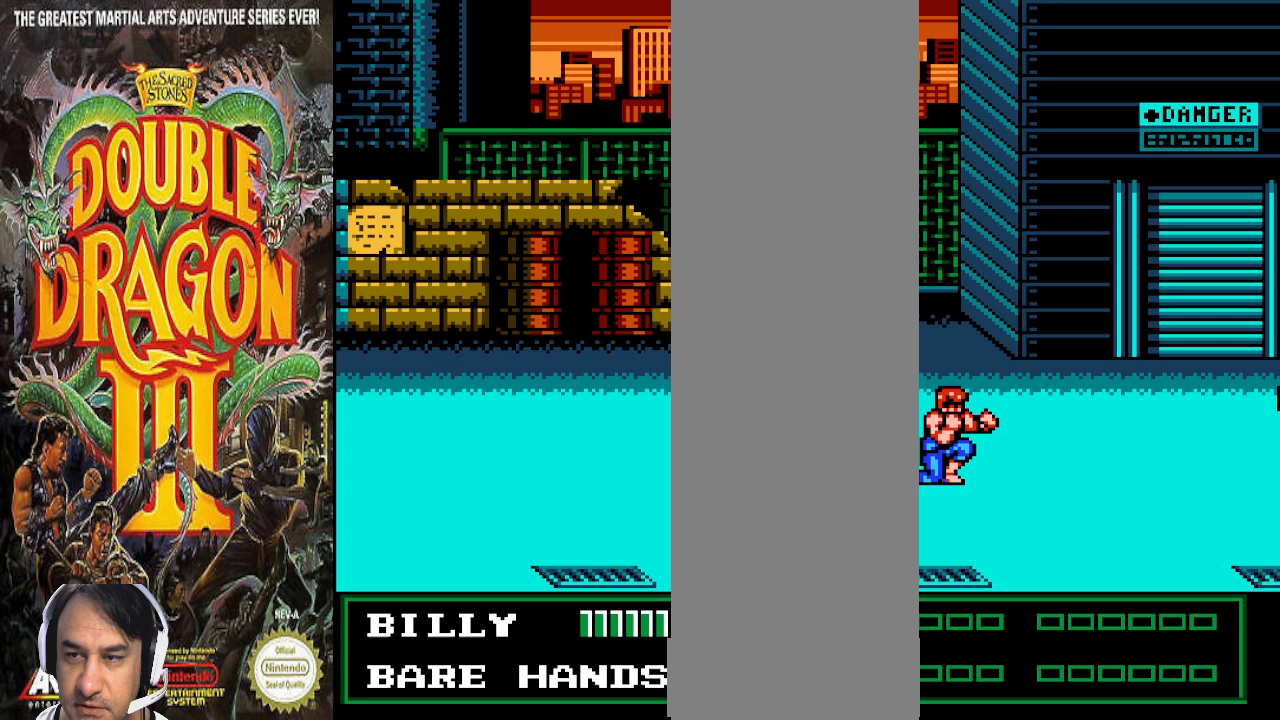
{"buttons": [], "events": []}
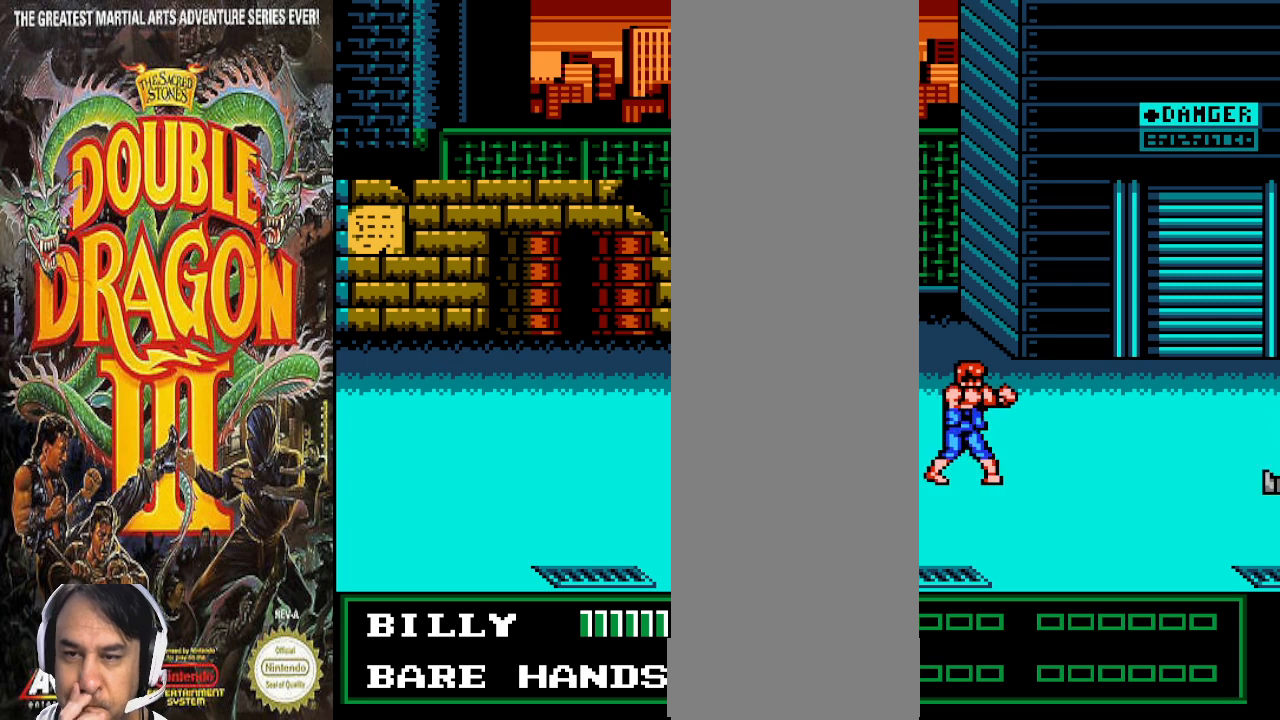
{"buttons": ["DPAD_UP"], "events": [[367, "DPAD_UP", "down"]]}
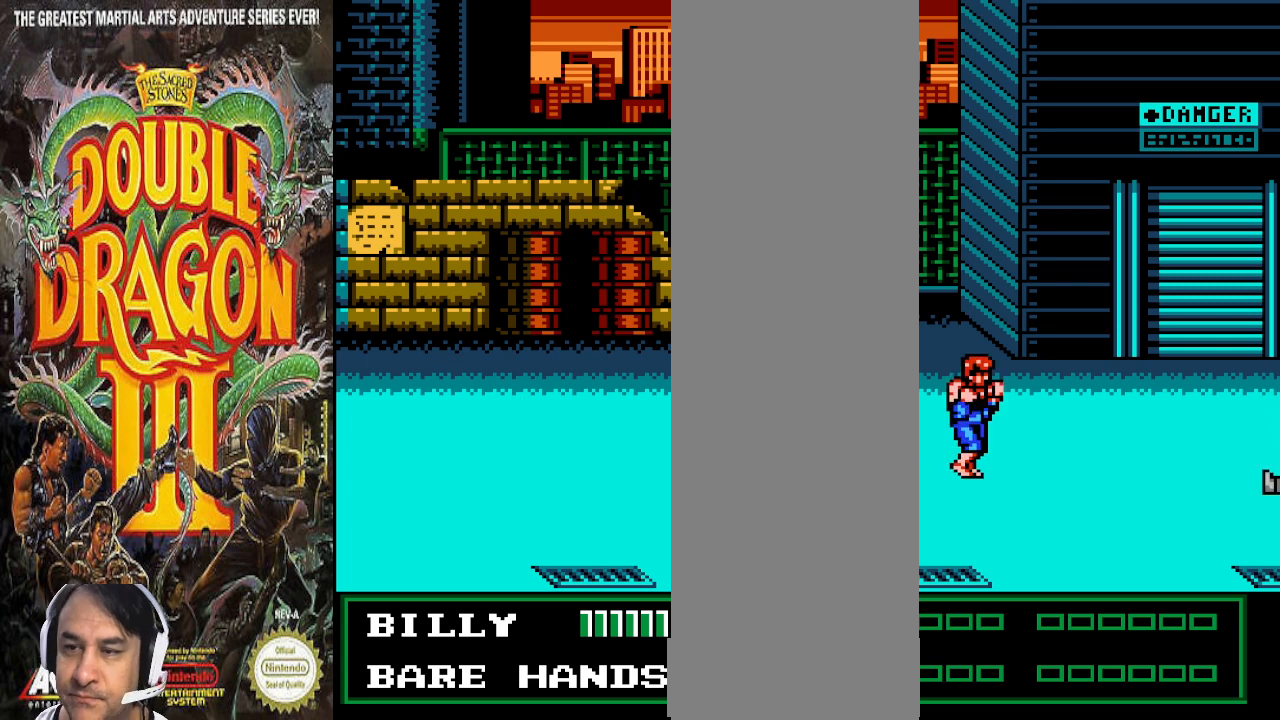
{"buttons": ["DPAD_UP", "DPAD_RIGHT"], "events": [[200, "DPAD_RIGHT", "down"]]}
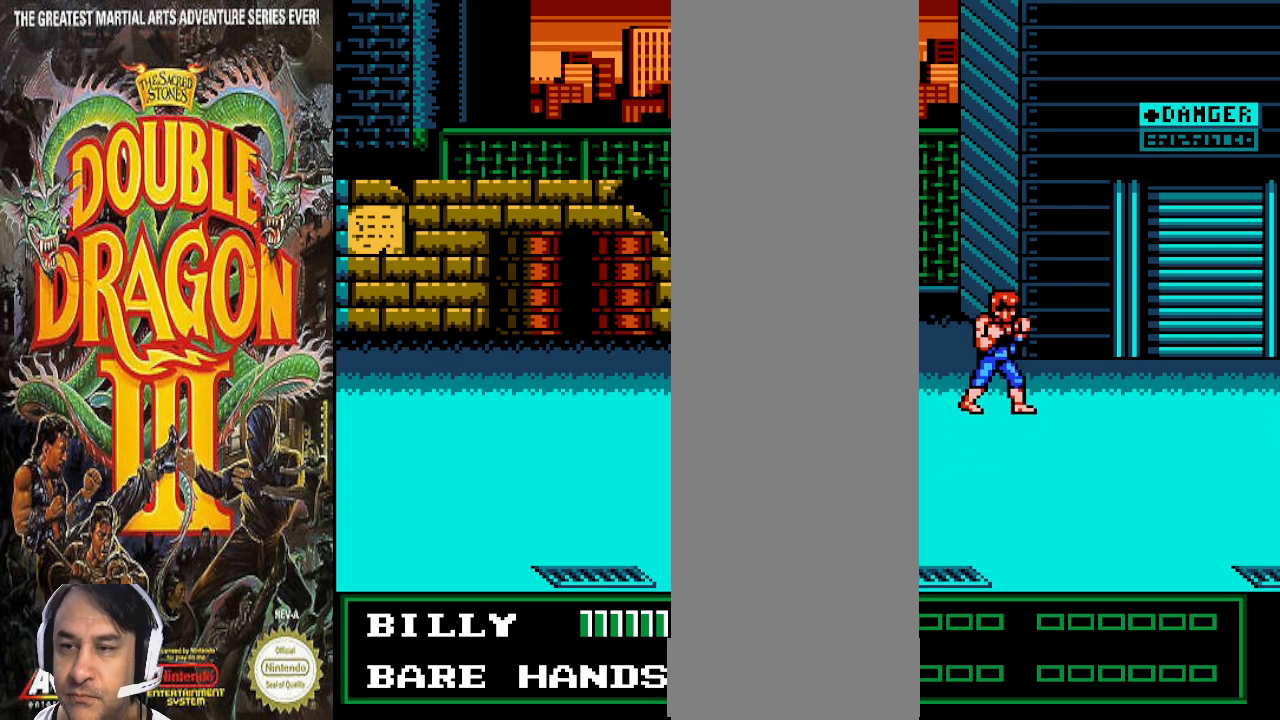
{"buttons": [], "events": [[100, "DPAD_UP", "up"], [133, "DPAD_RIGHT", "up"]]}
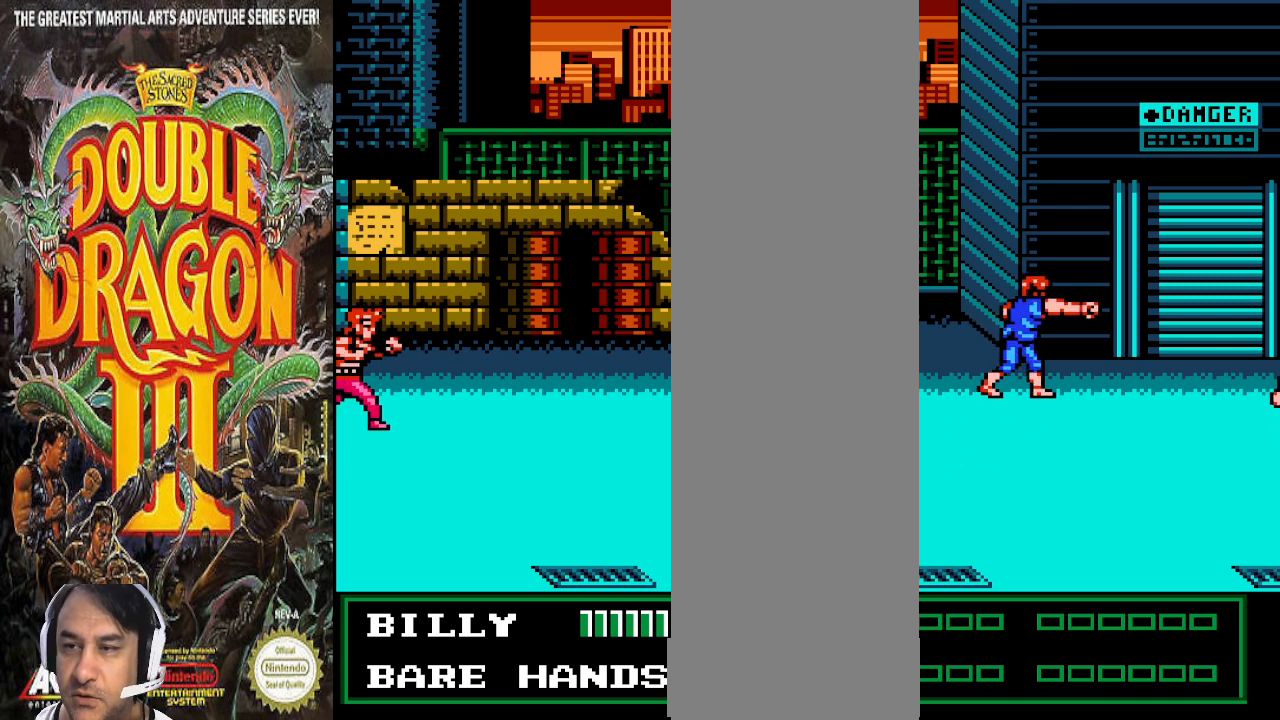
{"buttons": ["DPAD_RIGHT"], "events": [[267, "DPAD_RIGHT", "down"]]}
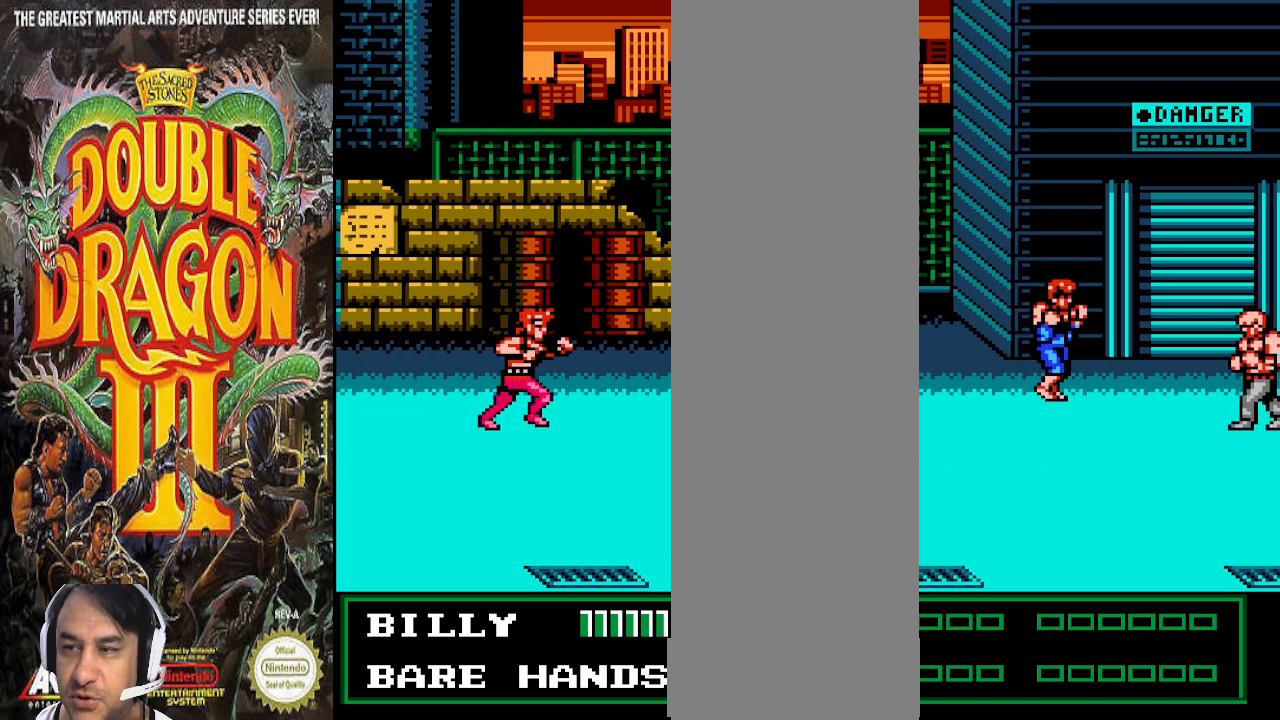
{"buttons": ["DPAD_RIGHT"], "events": [[67, "DPAD_UP", "down"], [200, "DPAD_UP", "up"]]}
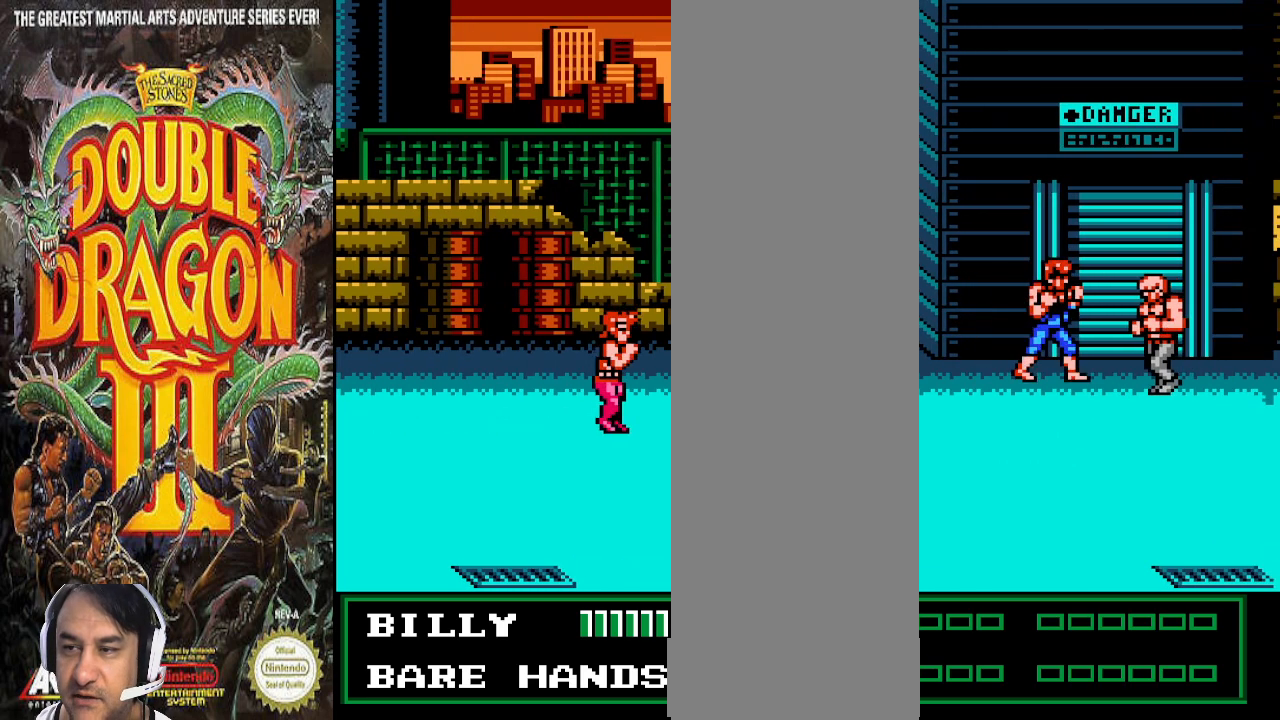
{"buttons": ["DPAD_RIGHT"], "events": []}
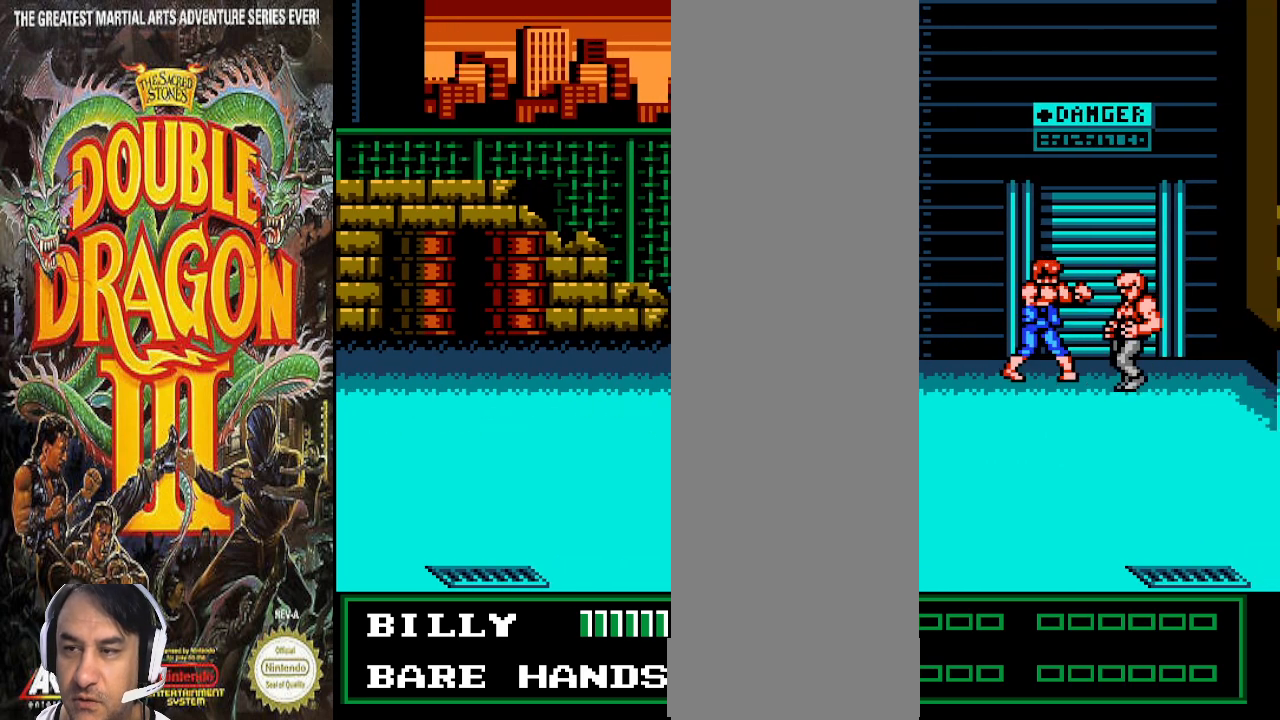
{"buttons": ["DPAD_RIGHT"], "events": []}
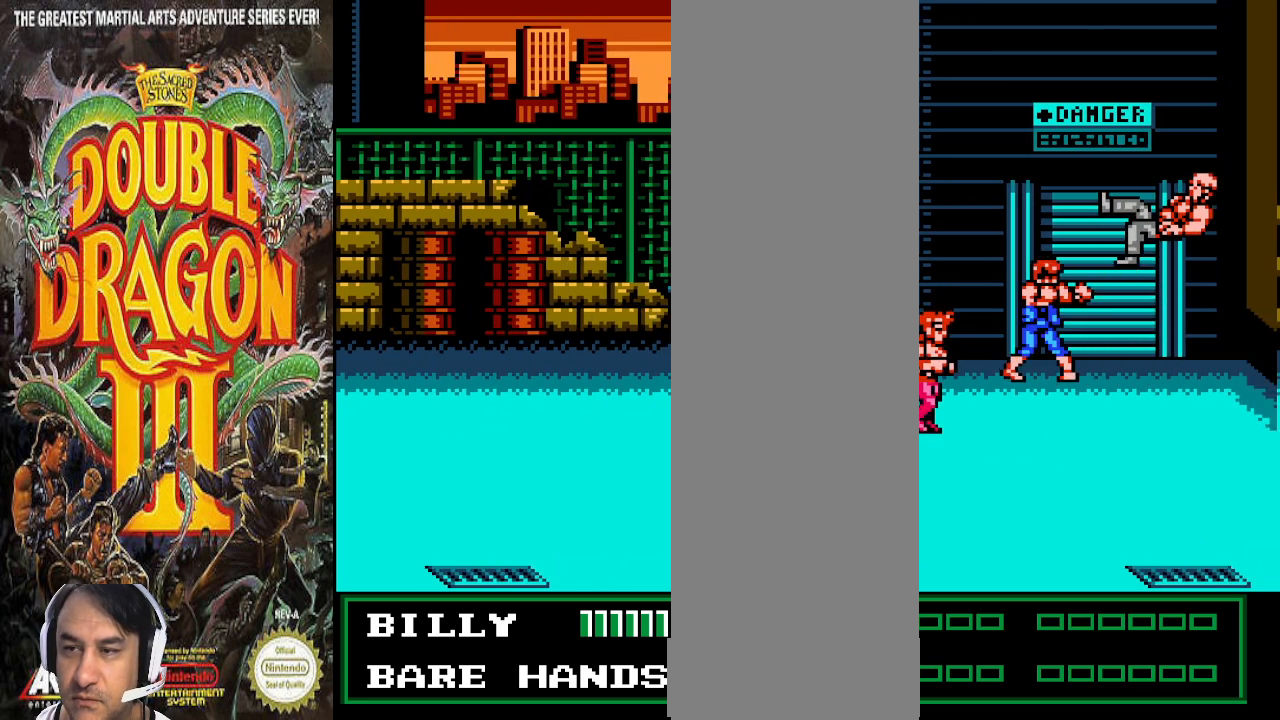
{"buttons": ["DPAD_LEFT"], "events": [[133, "DPAD_RIGHT", "up"], [233, "DPAD_LEFT", "down"]]}
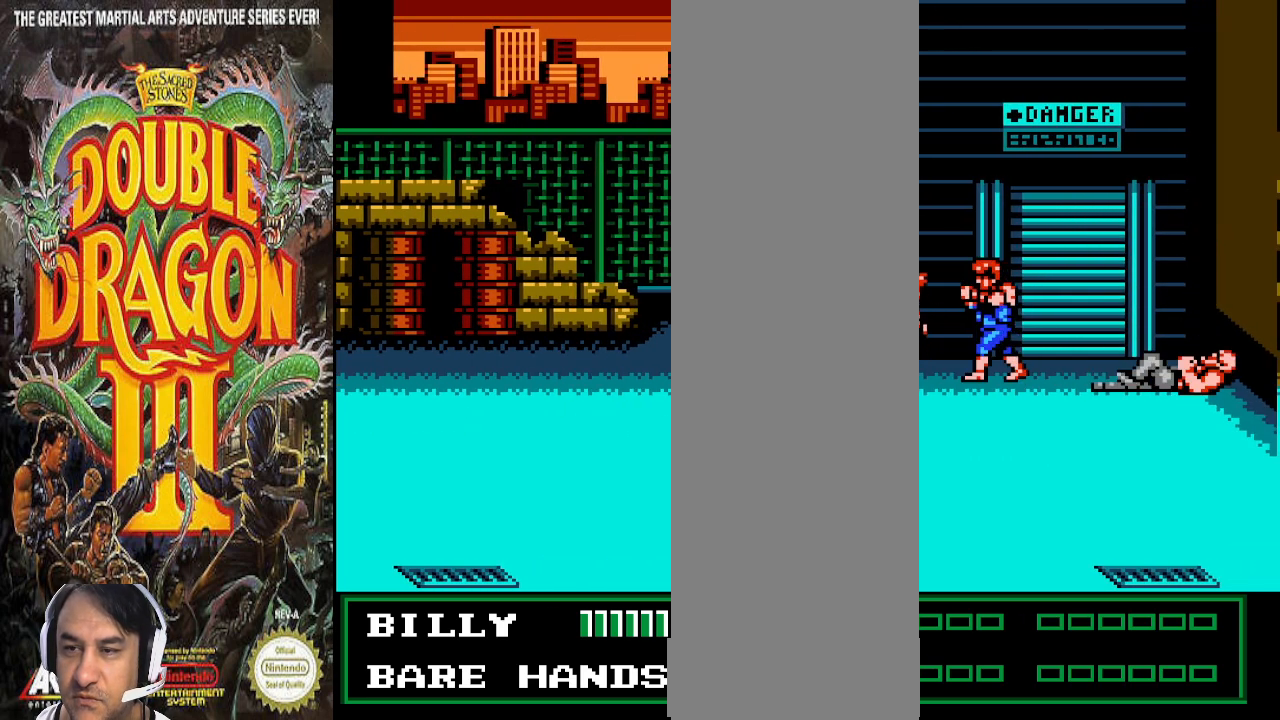
{"buttons": ["DPAD_LEFT"], "events": []}
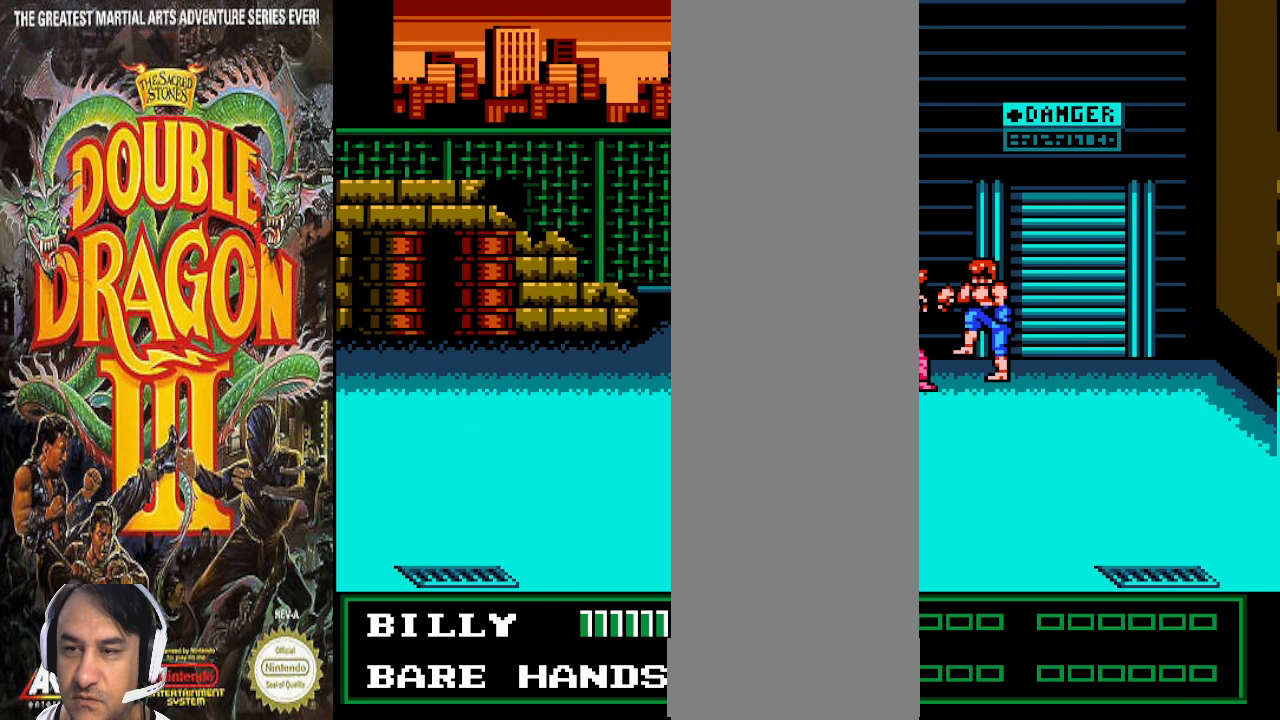
{"buttons": ["DPAD_LEFT"], "events": []}
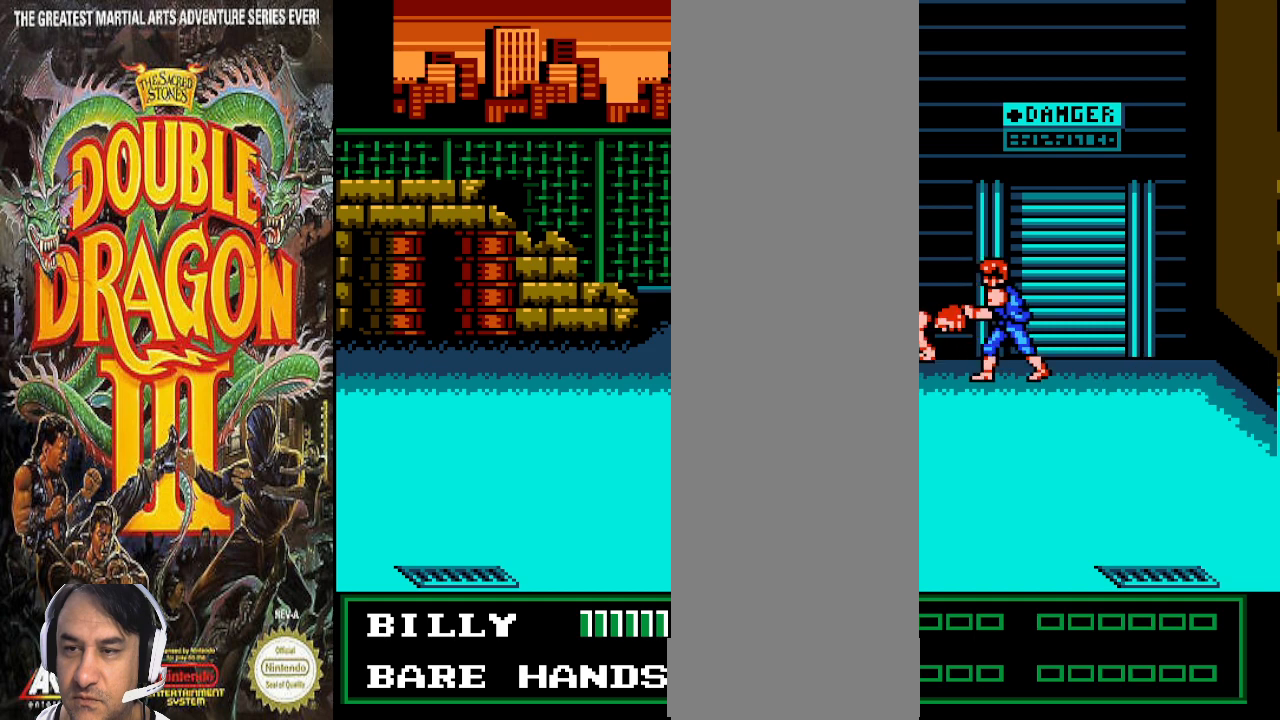
{"buttons": [], "events": [[267, "DPAD_LEFT", "up"]]}
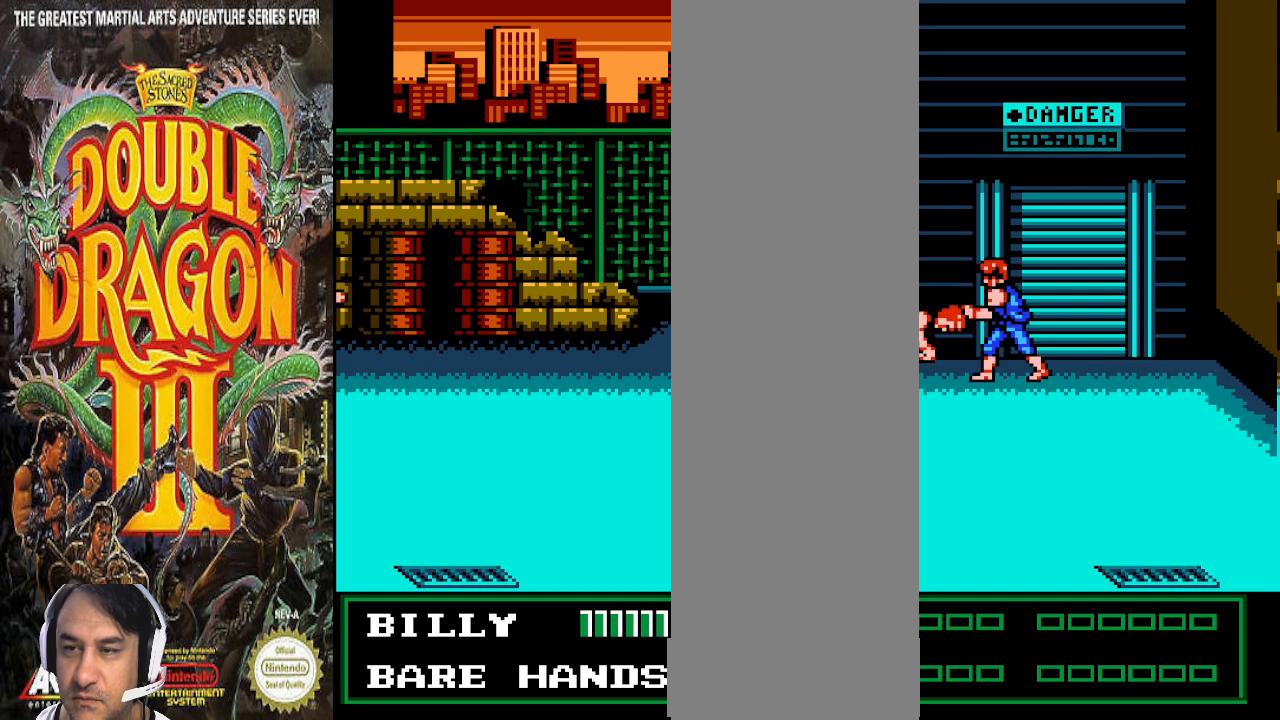
{"buttons": [], "events": []}
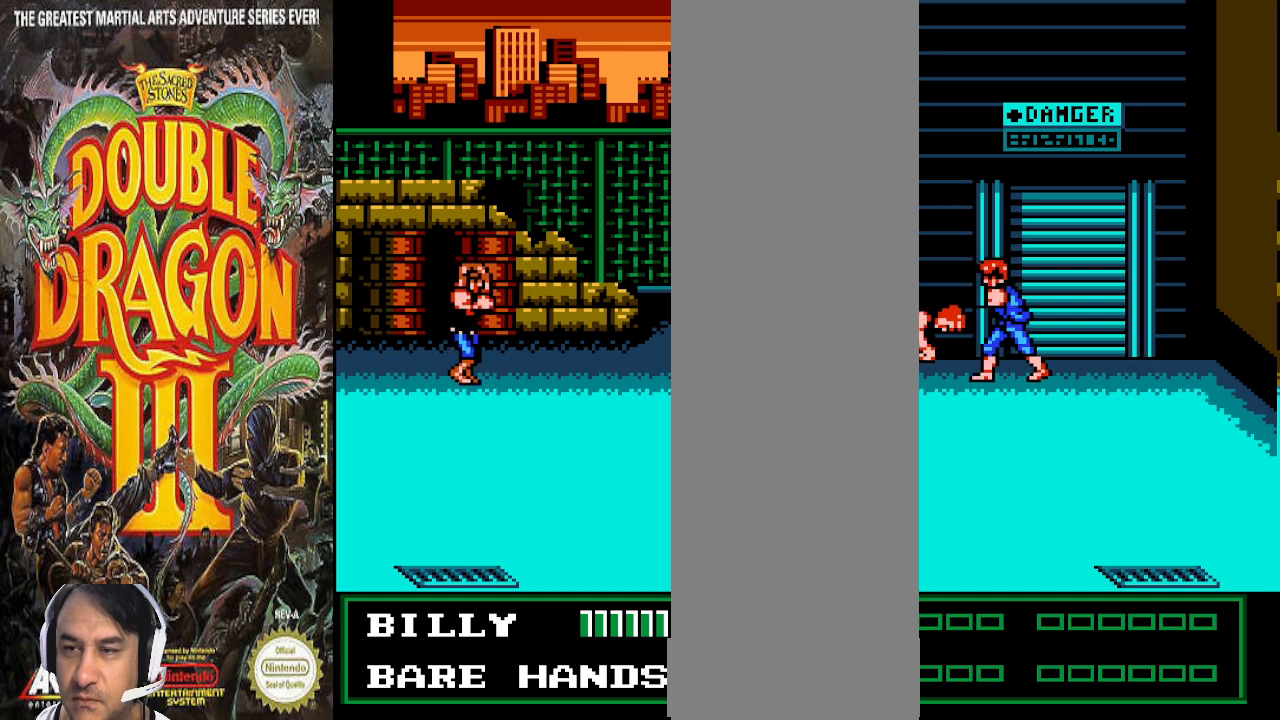
{"buttons": [], "events": []}
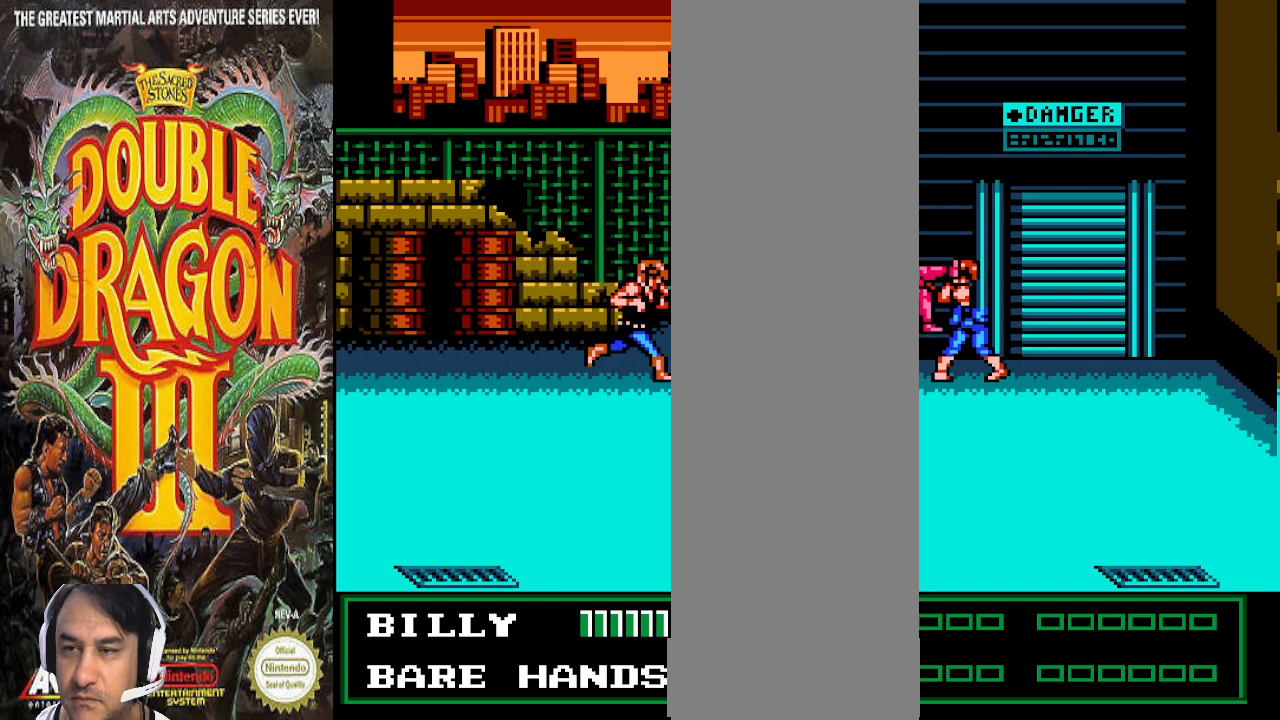
{"buttons": ["DPAD_LEFT"], "events": [[467, "DPAD_LEFT", "down"]]}